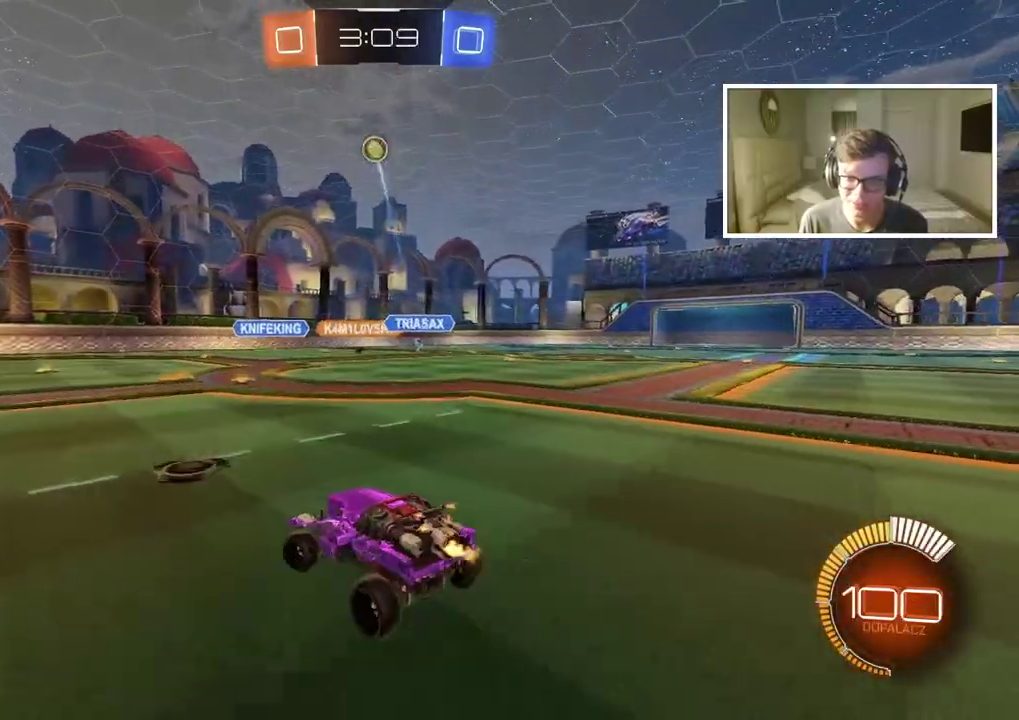
Gameplay with a controller (PlayStation layout); each line is a JSON object with the inputs held at the frame after it (dt_ms = milliseconds from this image to that frame). "events" lists button and stick changes between this image and that frame as [ms after this image, input, new state], when the widget could be followed in between. Not read: L2 R2.
{"dt_ms": 500, "buttons": [], "left_stick": "center", "right_stick": "center", "events": [[233, "left_stick", "center"]]}
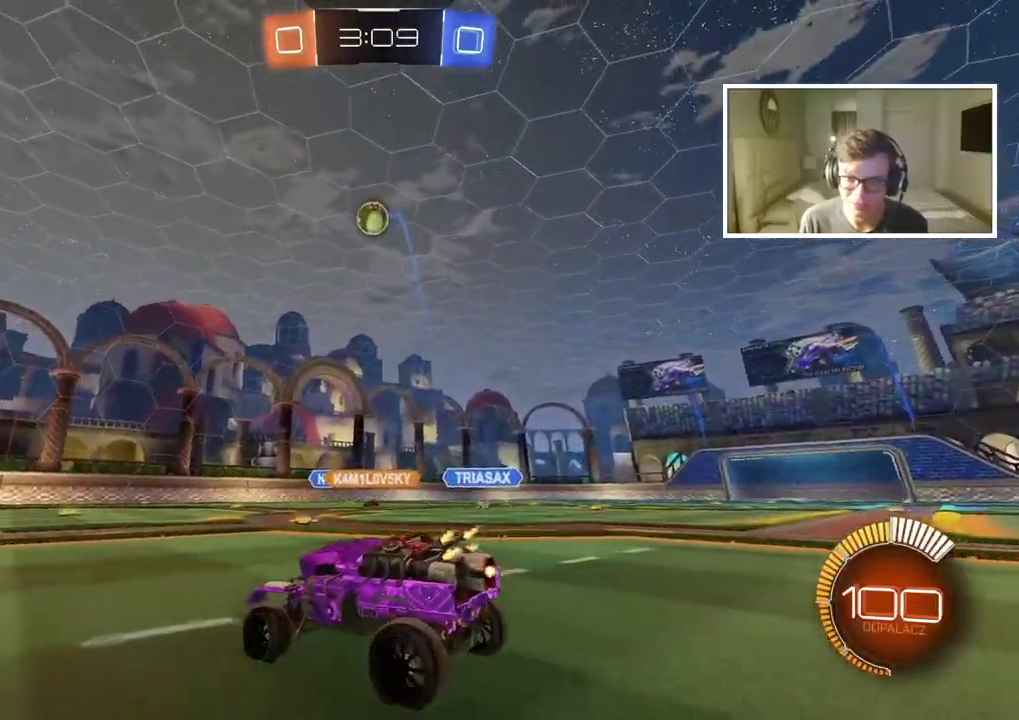
{"dt_ms": 1000, "buttons": [], "left_stick": "up-left", "right_stick": "center", "events": [[350, "CIRCLE", "down"], [367, "left_stick", "up-left"], [417, "CIRCLE", "up"], [433, "CROSS", "down"], [483, "left_stick", "down"], [600, "CIRCLE", "down"], [600, "left_stick", "up-right"], [650, "CROSS", "up"], [683, "left_stick", "center"], [783, "CIRCLE", "up"], [833, "left_stick", "up-left"], [883, "CROSS", "down"], [950, "CROSS", "up"]]}
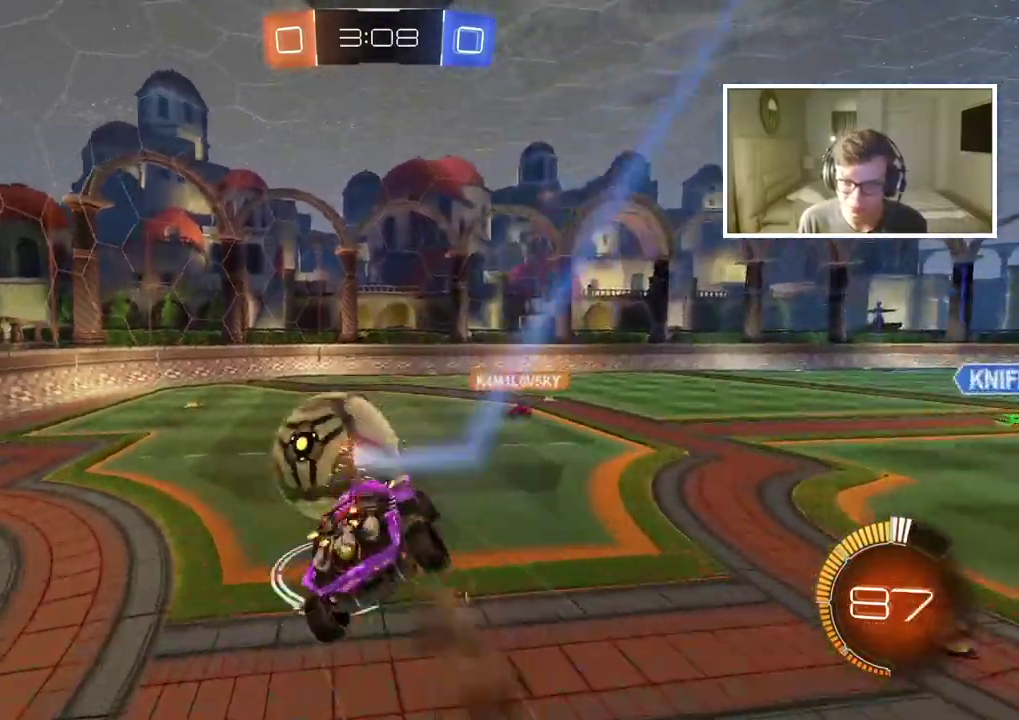
{"dt_ms": 500, "buttons": [], "left_stick": "center", "right_stick": "center", "events": [[50, "left_stick", "center"]]}
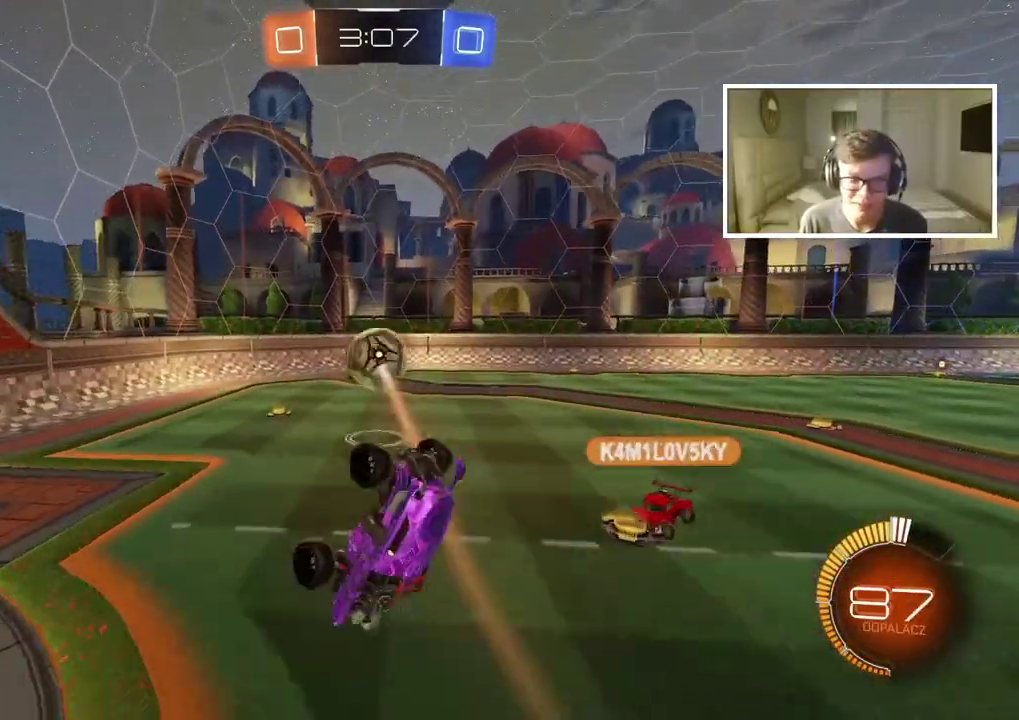
{"dt_ms": 500, "buttons": [], "left_stick": "center", "right_stick": "center", "events": []}
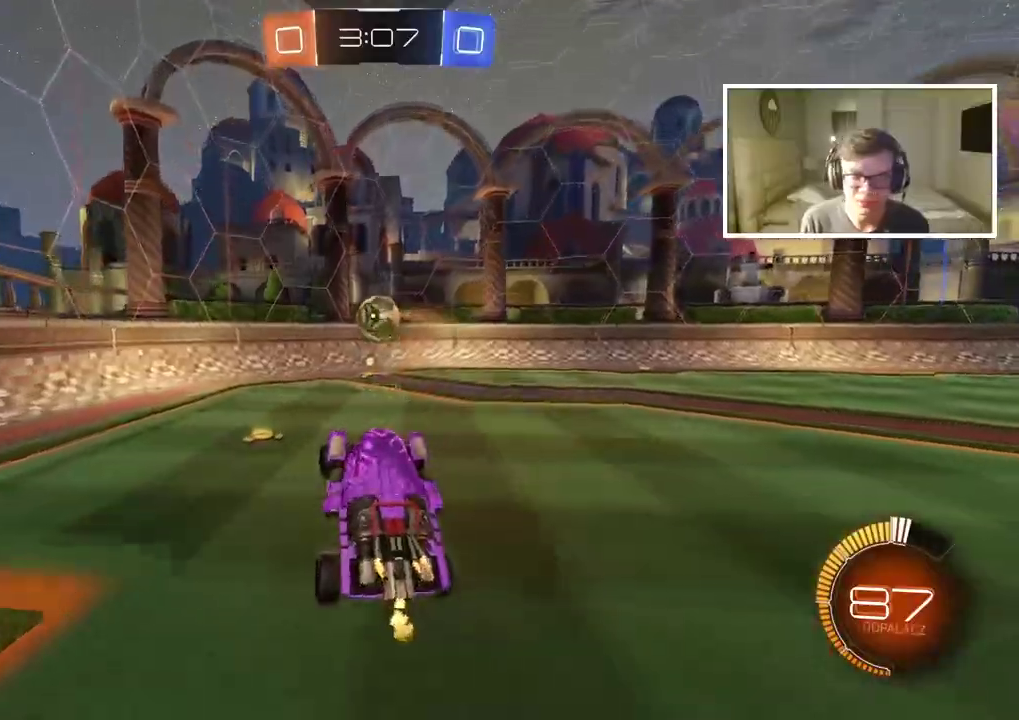
{"dt_ms": 500, "buttons": ["CIRCLE"], "left_stick": "right", "right_stick": "center", "events": [[33, "left_stick", "left"], [117, "left_stick", "center"], [233, "left_stick", "right"], [483, "CIRCLE", "down"]]}
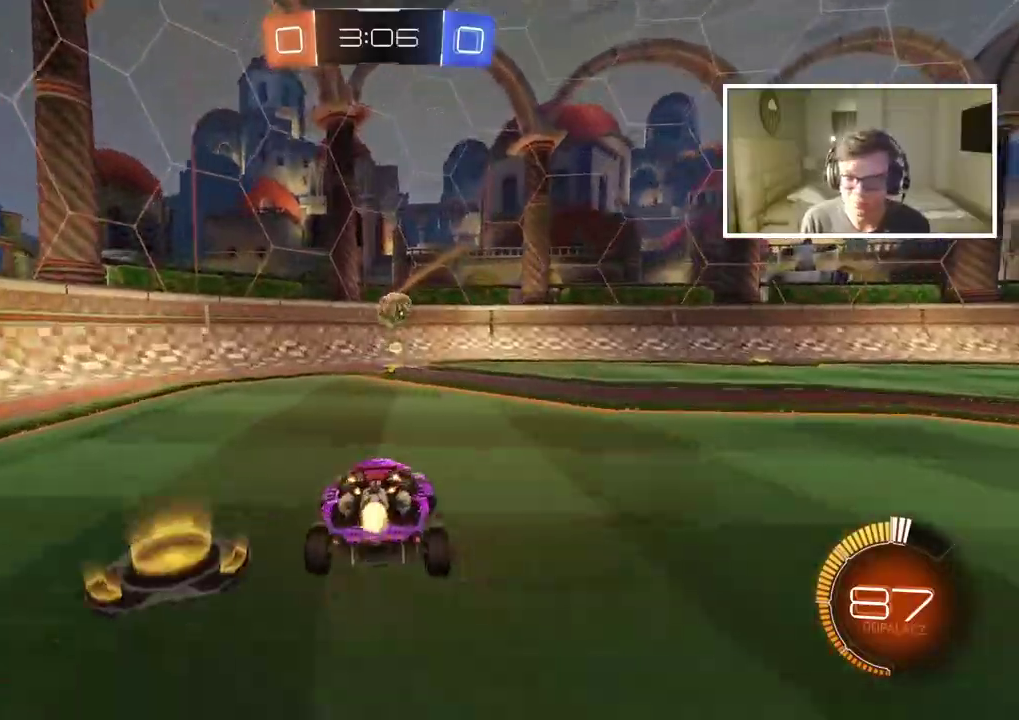
{"dt_ms": 500, "buttons": ["CIRCLE"], "left_stick": "center", "right_stick": "center", "events": [[167, "CIRCLE", "up"], [267, "CIRCLE", "down"], [300, "TRIANGLE", "down"], [300, "left_stick", "center"], [450, "TRIANGLE", "up"]]}
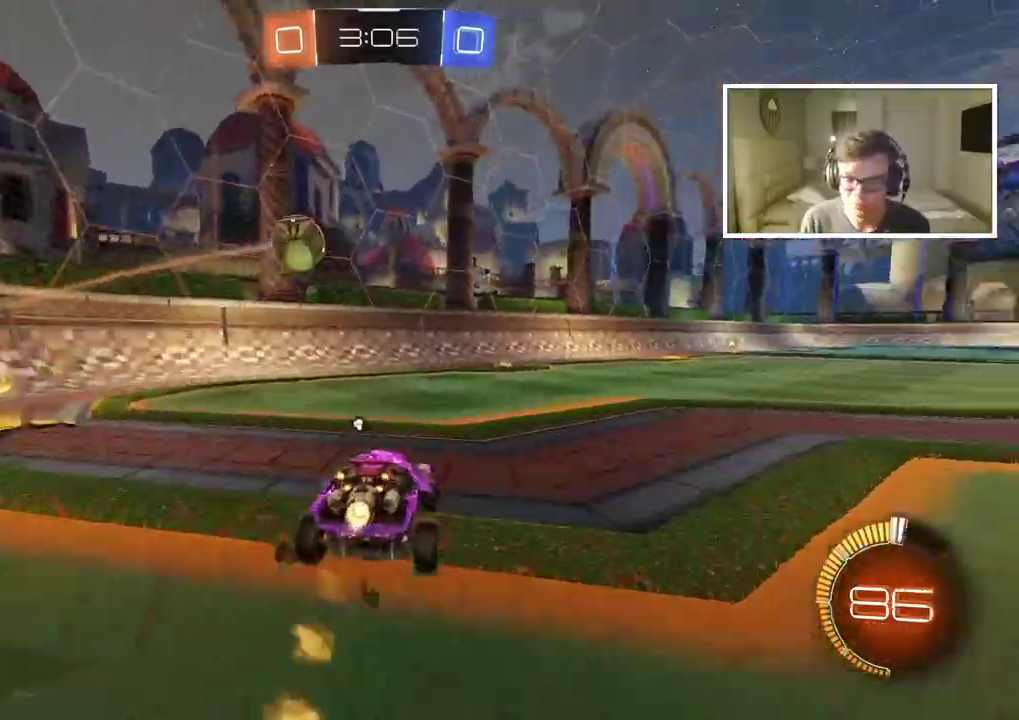
{"dt_ms": 500, "buttons": ["CIRCLE"], "left_stick": "center", "right_stick": "center", "events": [[150, "CIRCLE", "up"], [383, "CIRCLE", "down"]]}
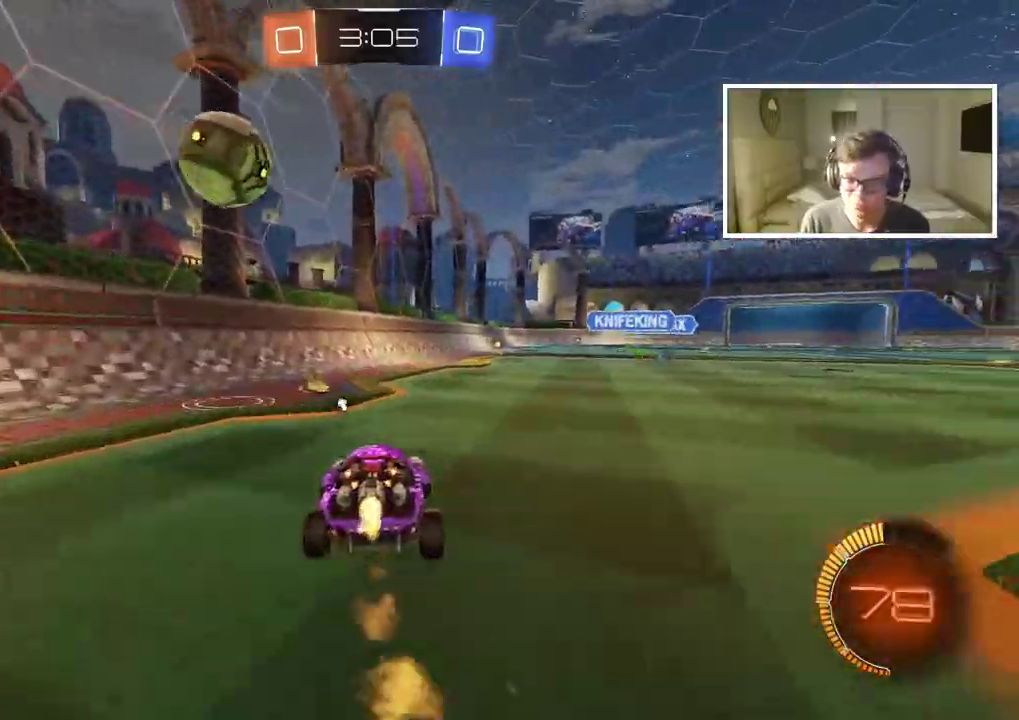
{"dt_ms": 500, "buttons": ["CROSS", "CIRCLE"], "left_stick": "down", "right_stick": "center", "events": [[33, "CIRCLE", "up"], [183, "CIRCLE", "down"], [233, "CROSS", "down"], [250, "left_stick", "down"], [267, "CIRCLE", "up"], [383, "CROSS", "up"], [383, "left_stick", "center"], [417, "CIRCLE", "down"], [433, "CROSS", "down"], [500, "left_stick", "down"]]}
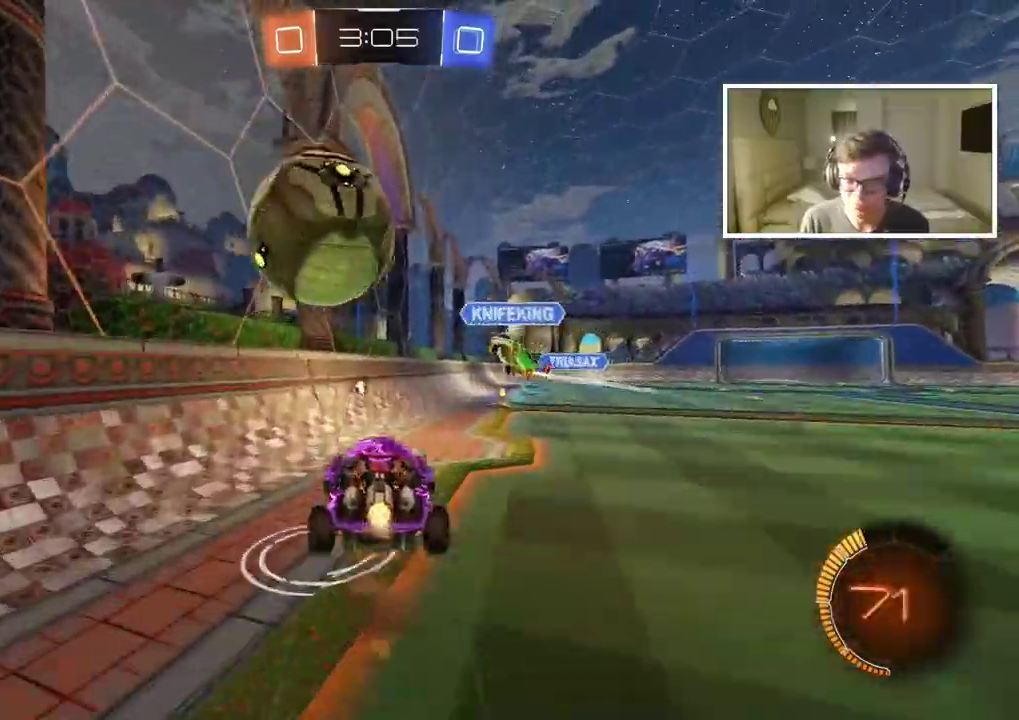
{"dt_ms": 500, "buttons": [], "left_stick": "center", "right_stick": "center", "events": [[100, "CROSS", "up"], [117, "CIRCLE", "up"], [150, "left_stick", "up-right"], [400, "left_stick", "right"], [500, "left_stick", "center"]]}
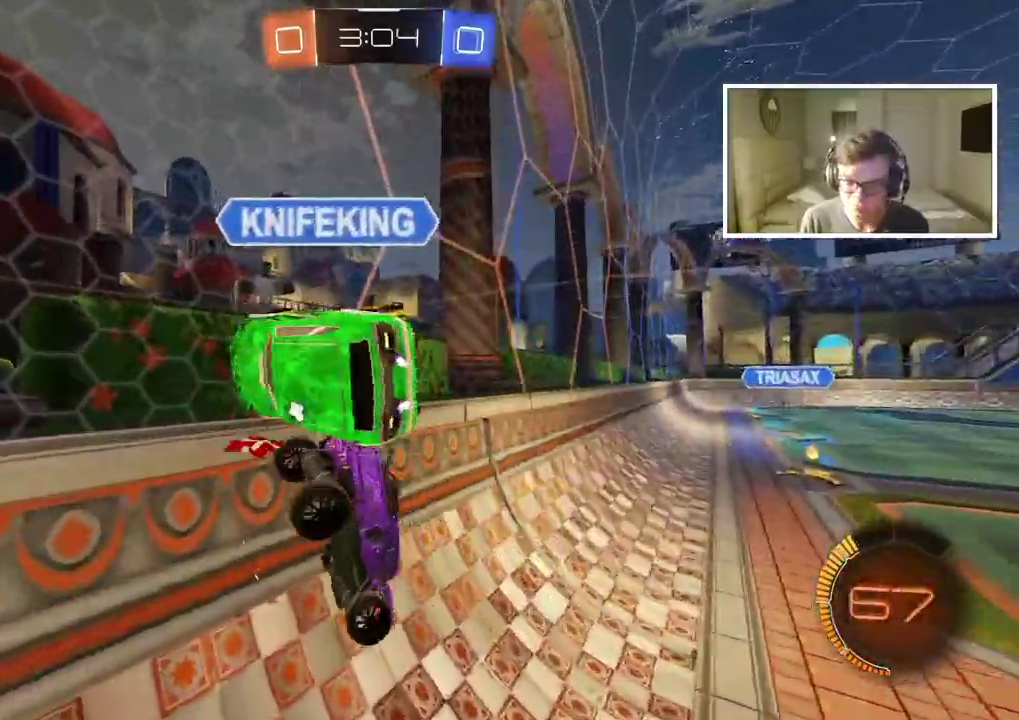
{"dt_ms": 500, "buttons": ["TRIANGLE"], "left_stick": "right", "right_stick": "center", "events": [[50, "left_stick", "down-left"], [133, "left_stick", "center"], [250, "left_stick", "right"], [450, "TRIANGLE", "down"]]}
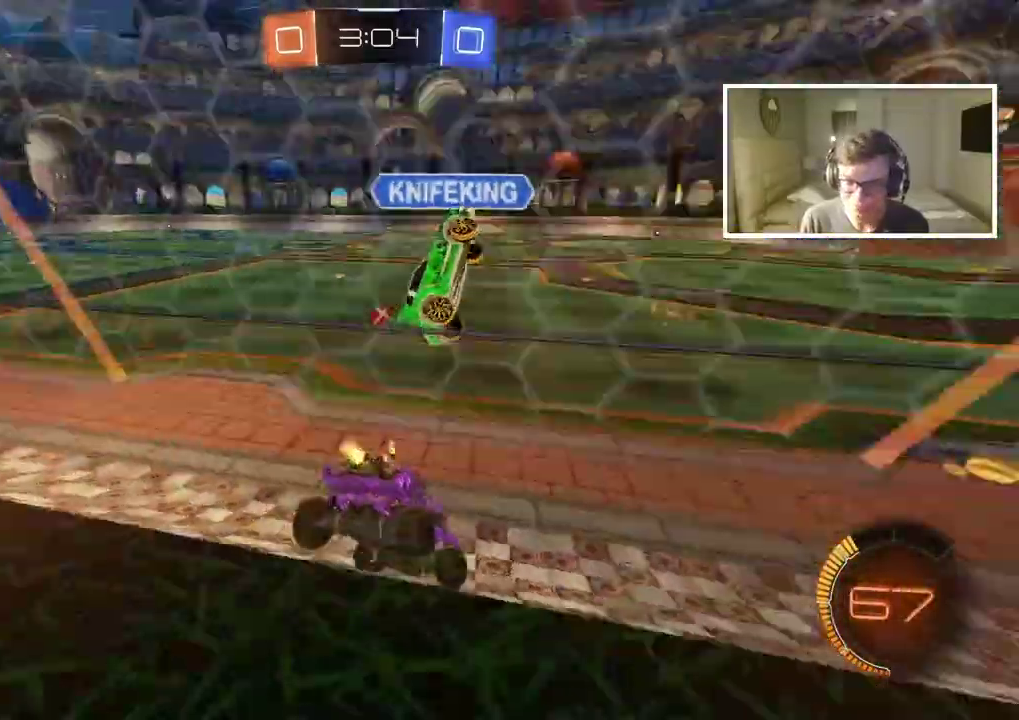
{"dt_ms": 500, "buttons": ["CIRCLE"], "left_stick": "center", "right_stick": "center", "events": [[50, "TRIANGLE", "up"], [167, "CIRCLE", "down"], [200, "left_stick", "center"]]}
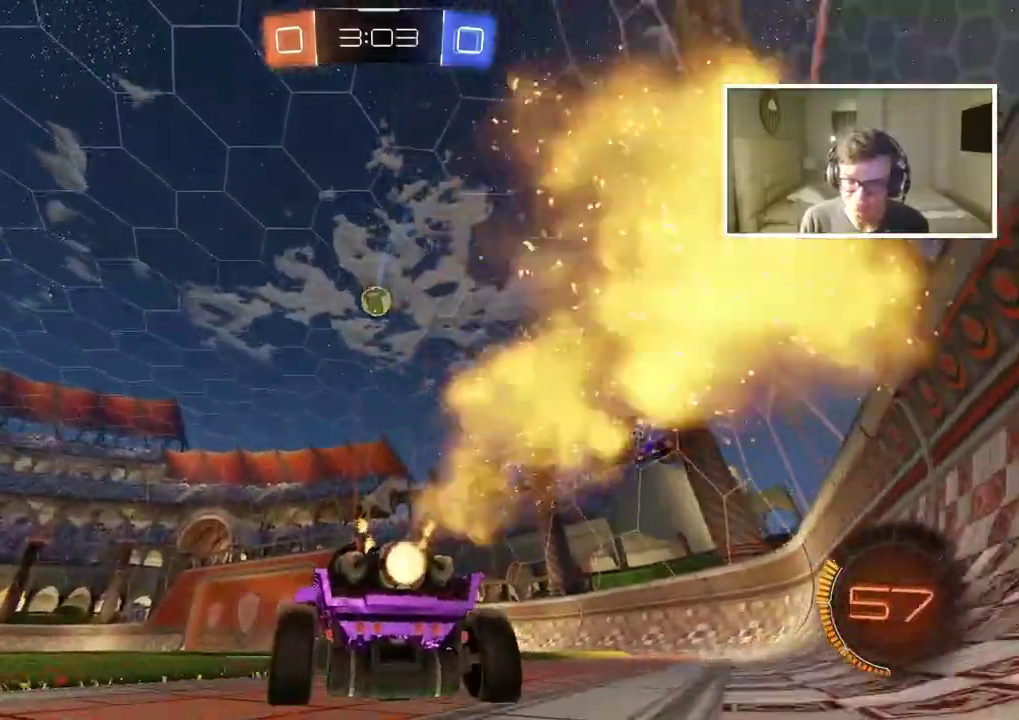
{"dt_ms": 500, "buttons": [], "left_stick": "center", "right_stick": "center", "events": [[17, "TRIANGLE", "down"], [150, "TRIANGLE", "up"], [217, "CIRCLE", "up"], [383, "left_stick", "right"], [483, "left_stick", "center"]]}
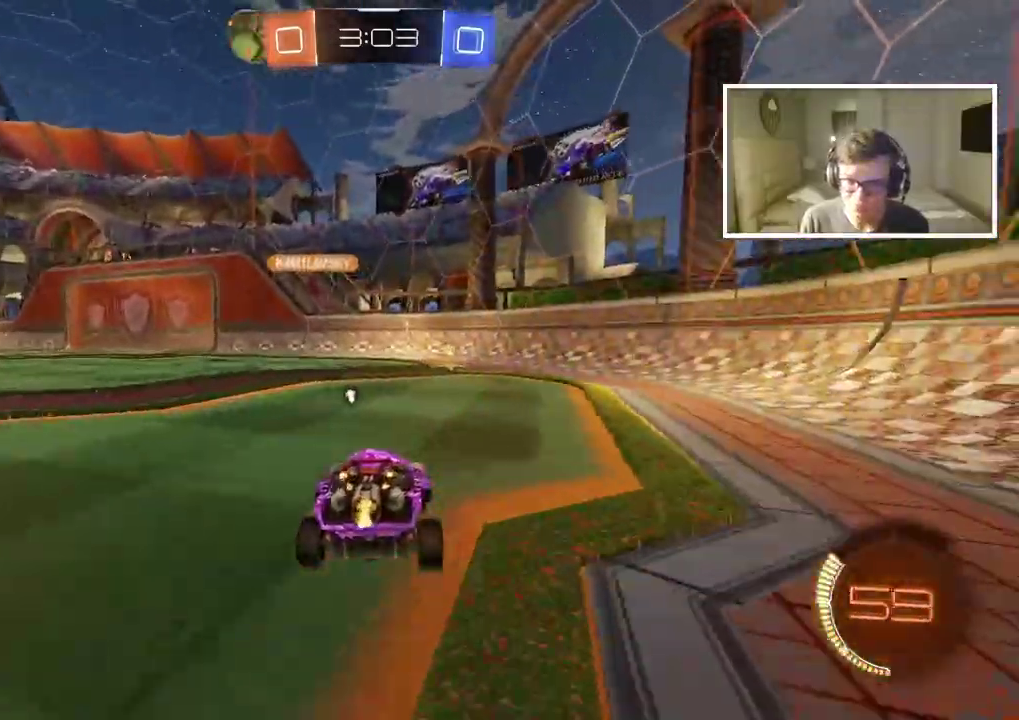
{"dt_ms": 500, "buttons": ["CIRCLE"], "left_stick": "center", "right_stick": "center", "events": [[17, "TRIANGLE", "down"], [133, "TRIANGLE", "up"], [217, "CIRCLE", "down"]]}
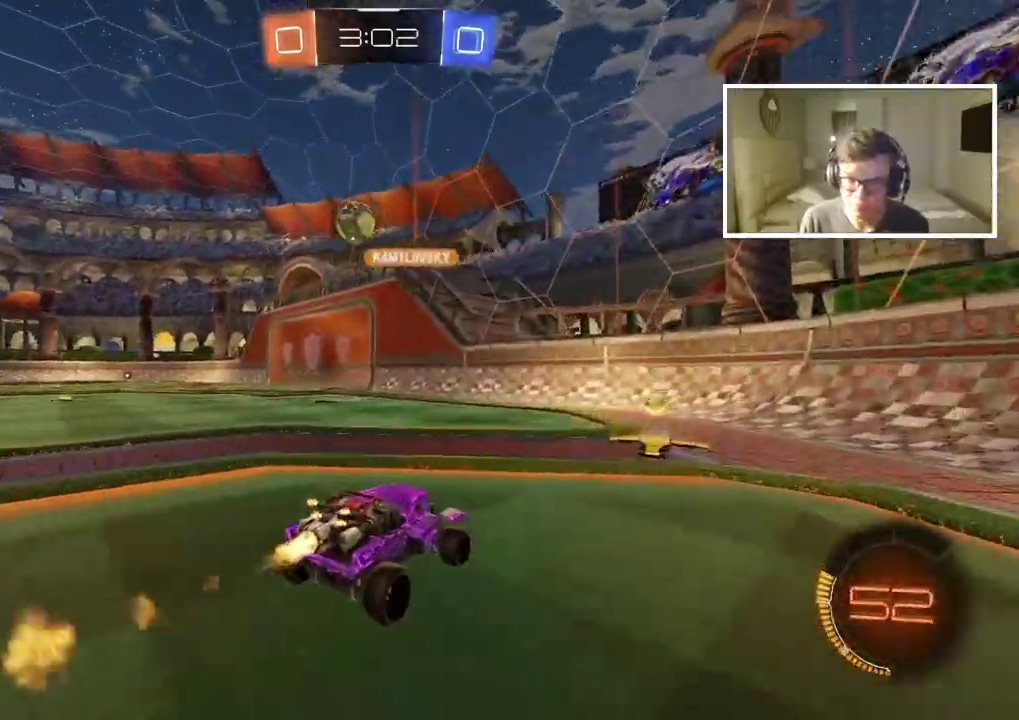
{"dt_ms": 500, "buttons": [], "left_stick": "left", "right_stick": "center", "events": [[100, "CIRCLE", "up"], [200, "left_stick", "left"]]}
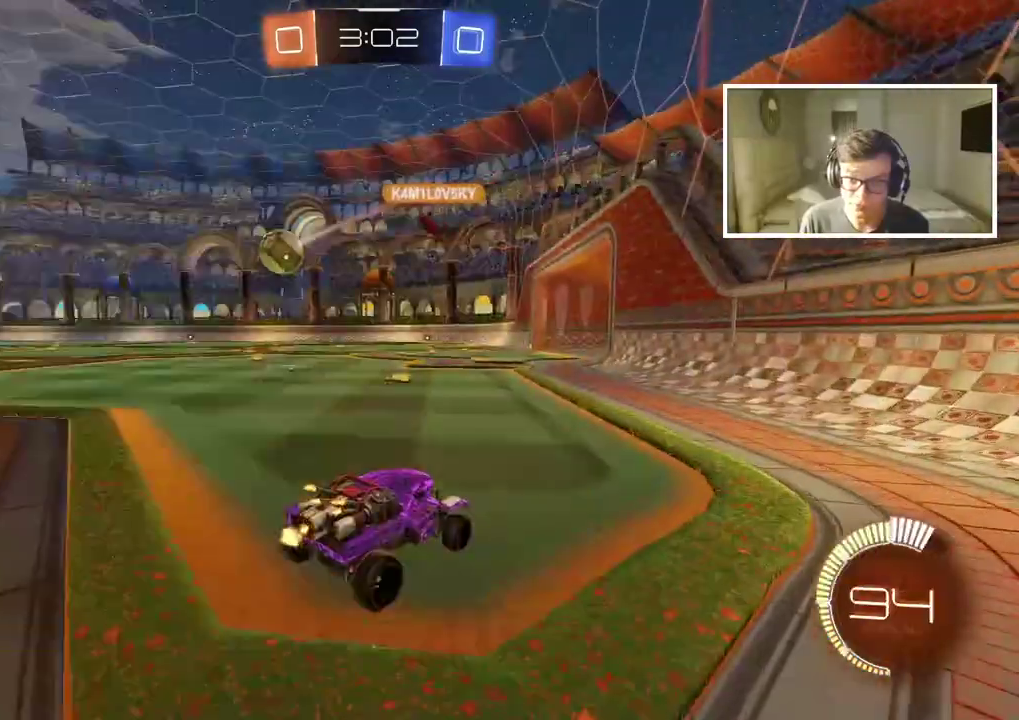
{"dt_ms": 500, "buttons": [], "left_stick": "center", "right_stick": "center", "events": [[200, "left_stick", "center"]]}
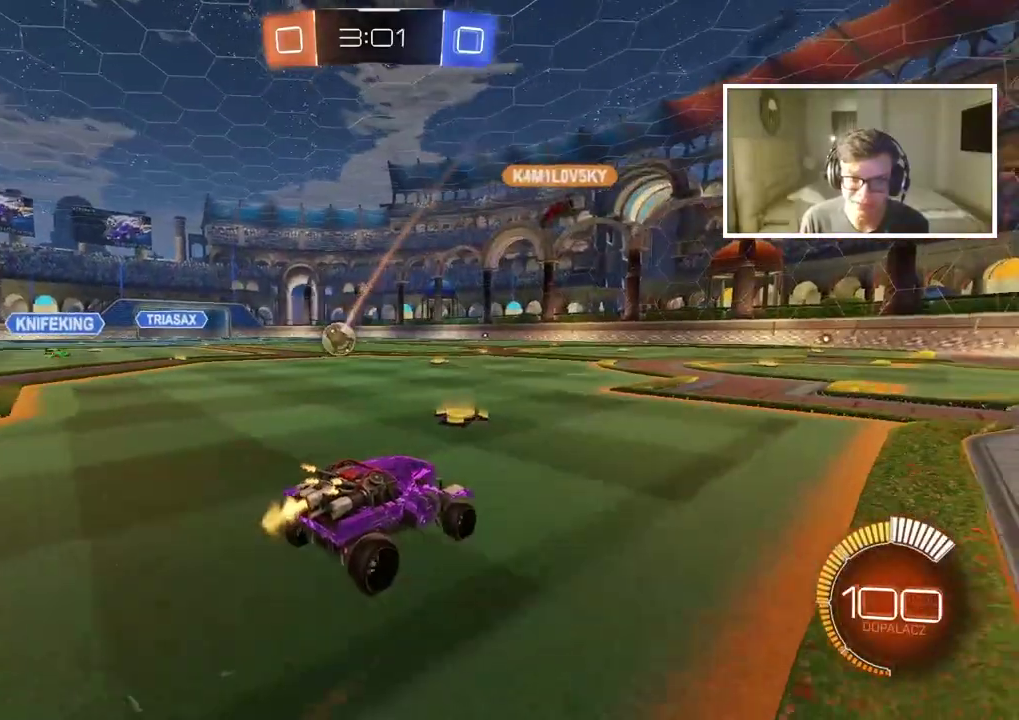
{"dt_ms": 500, "buttons": [], "left_stick": "center", "right_stick": "center", "events": []}
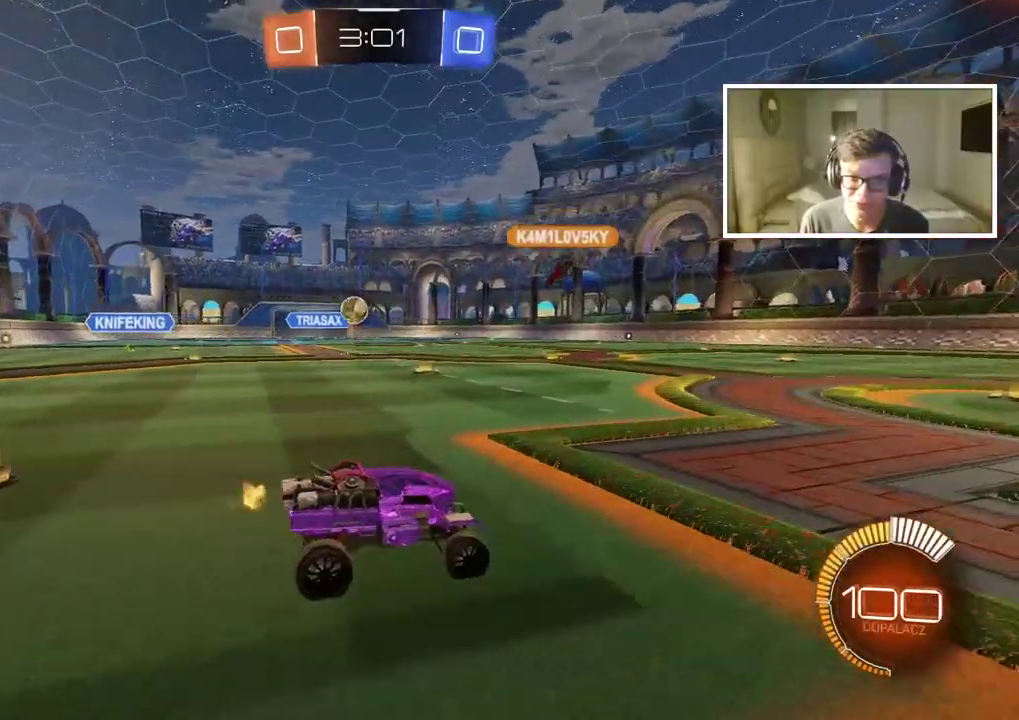
{"dt_ms": 500, "buttons": [], "left_stick": "center", "right_stick": "center", "events": []}
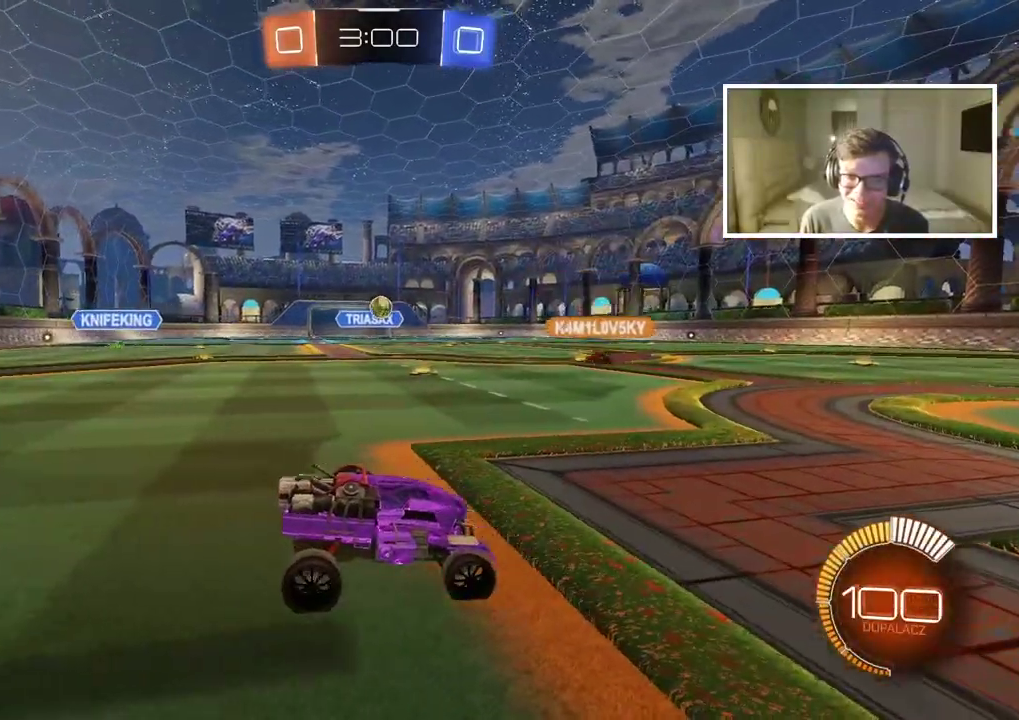
{"dt_ms": 500, "buttons": [], "left_stick": "right", "right_stick": "center", "events": [[483, "left_stick", "right"]]}
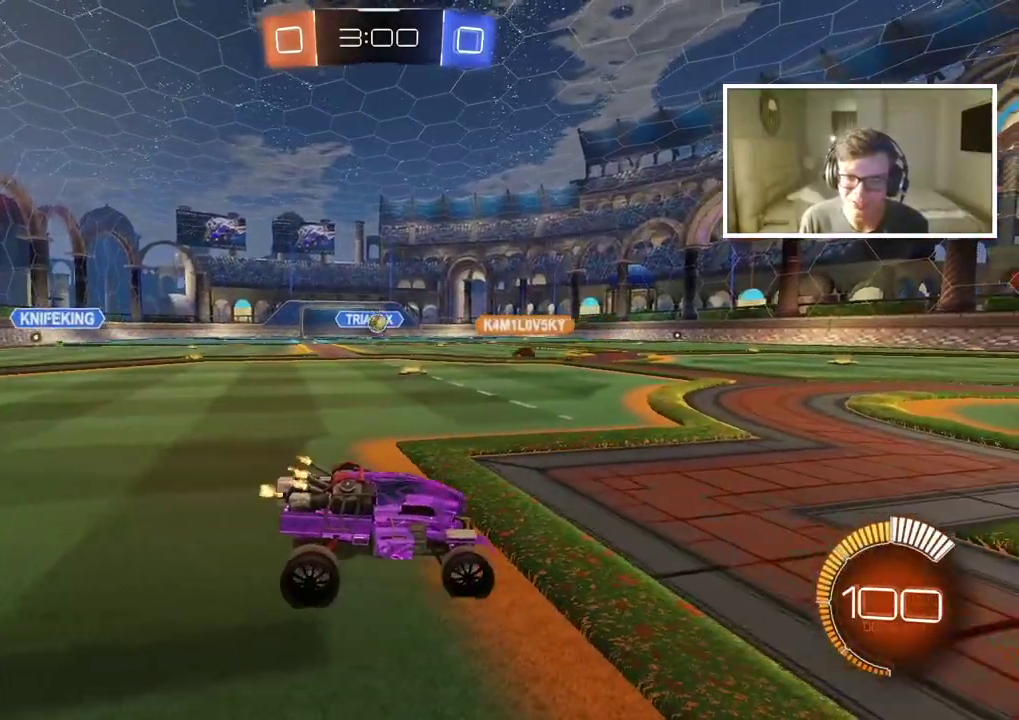
{"dt_ms": 500, "buttons": [], "left_stick": "left", "right_stick": "center", "events": [[83, "left_stick", "center"], [350, "left_stick", "left"]]}
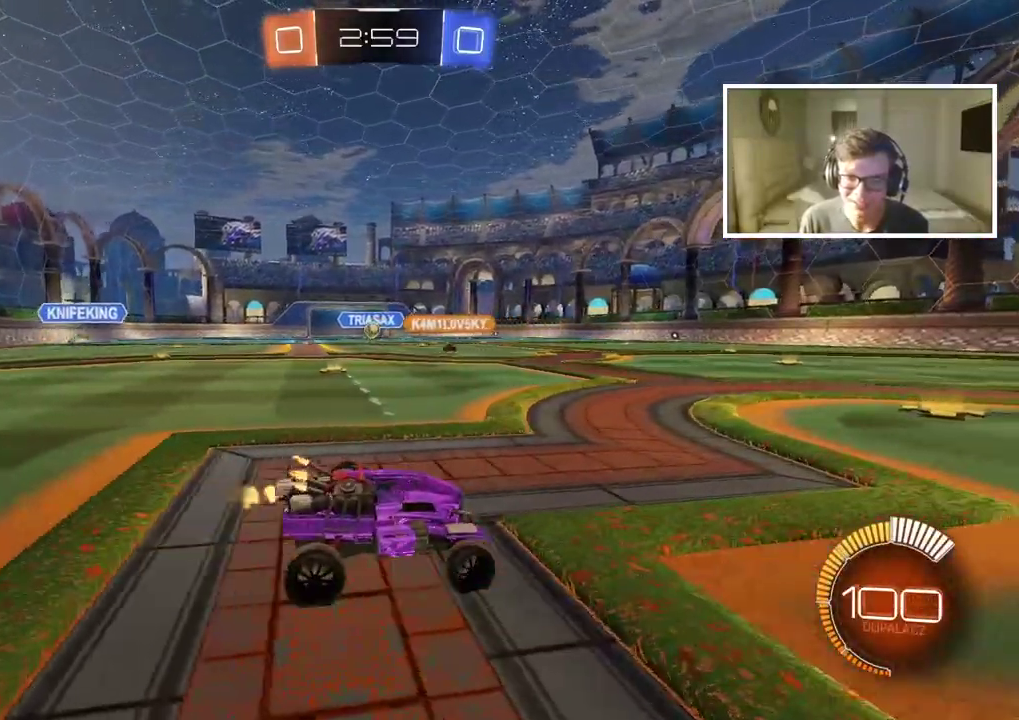
{"dt_ms": 500, "buttons": [], "left_stick": "center", "right_stick": "center", "events": [[17, "left_stick", "center"]]}
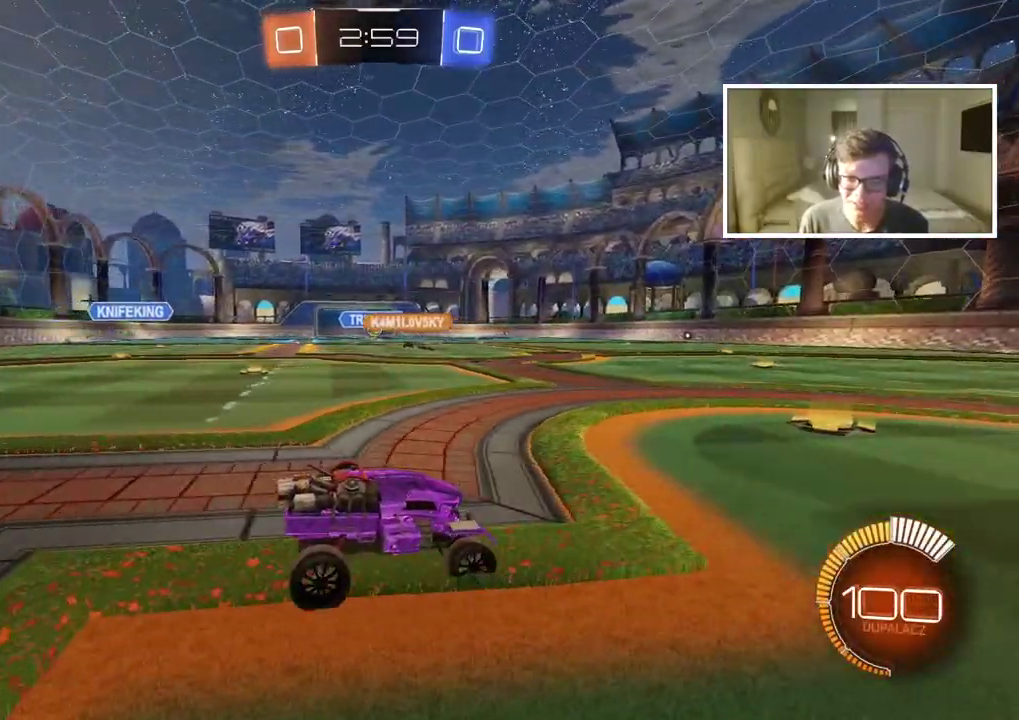
{"dt_ms": 500, "buttons": [], "left_stick": "center", "right_stick": "center", "events": []}
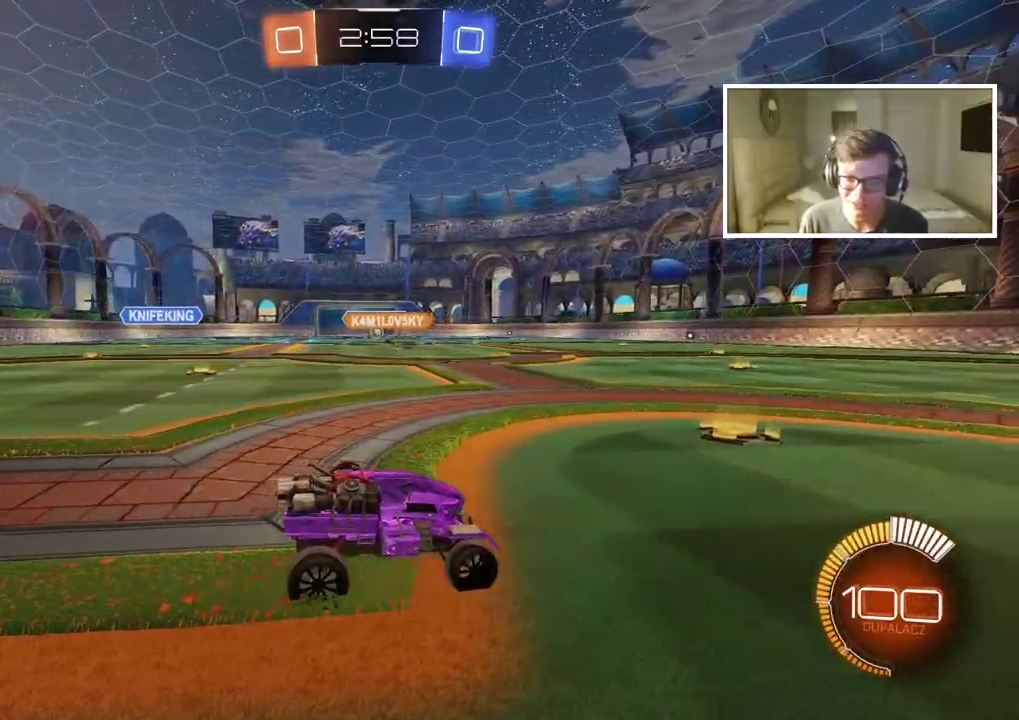
{"dt_ms": 500, "buttons": [], "left_stick": "left", "right_stick": "center", "events": [[50, "left_stick", "left"], [183, "left_stick", "center"], [317, "left_stick", "left"]]}
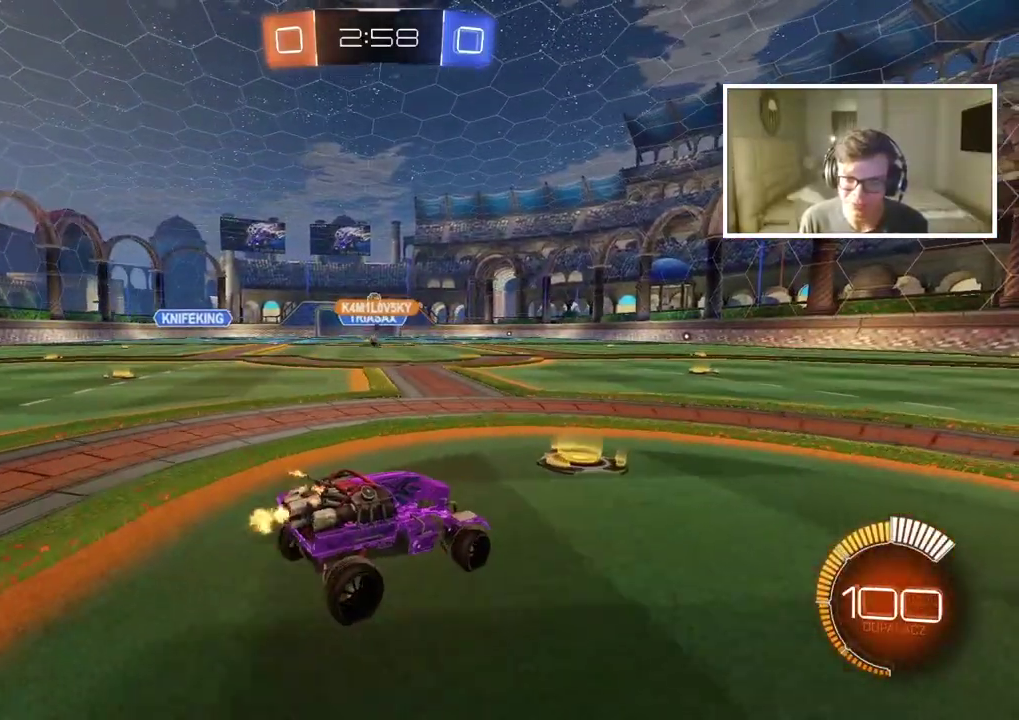
{"dt_ms": 500, "buttons": [], "left_stick": "center", "right_stick": "center", "events": [[100, "left_stick", "center"]]}
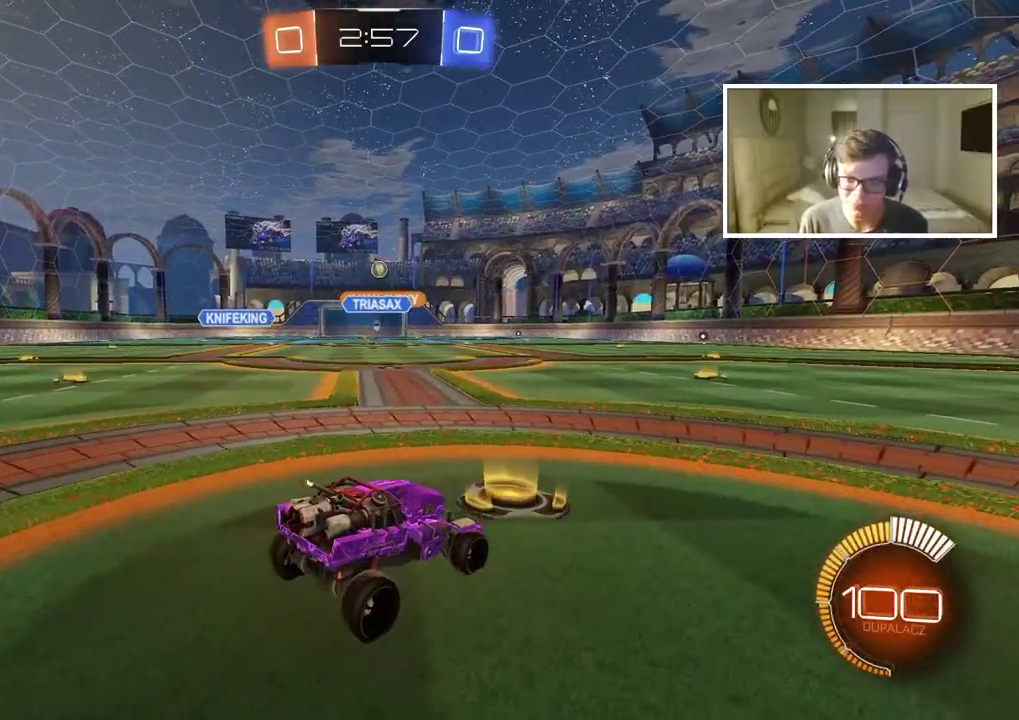
{"dt_ms": 500, "buttons": [], "left_stick": "center", "right_stick": "center", "events": []}
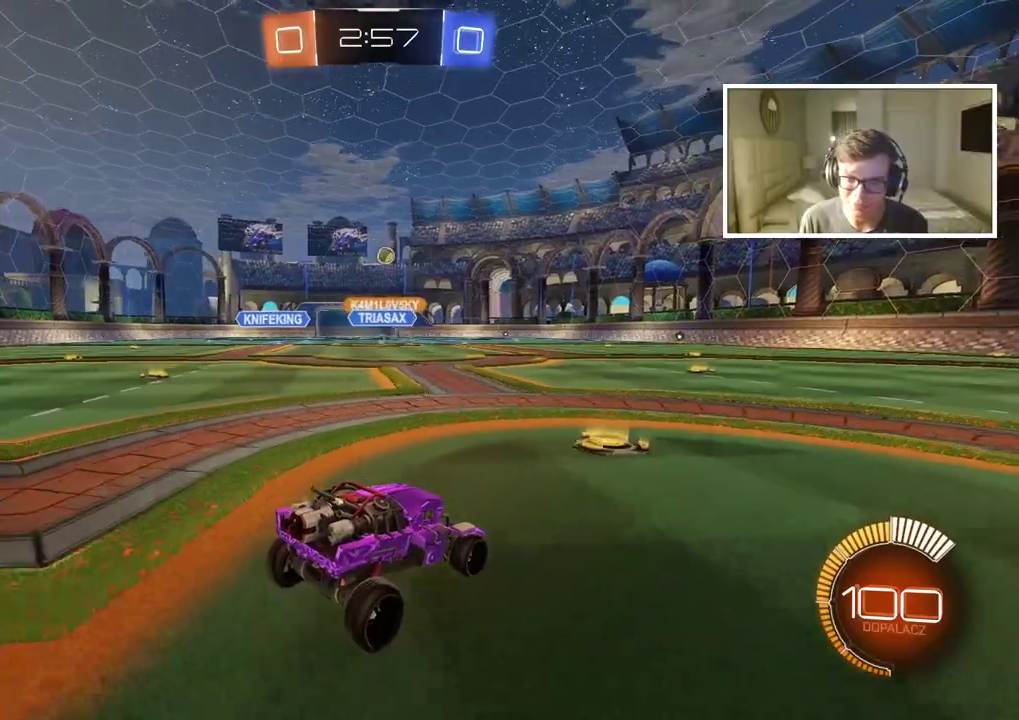
{"dt_ms": 500, "buttons": [], "left_stick": "center", "right_stick": "center", "events": []}
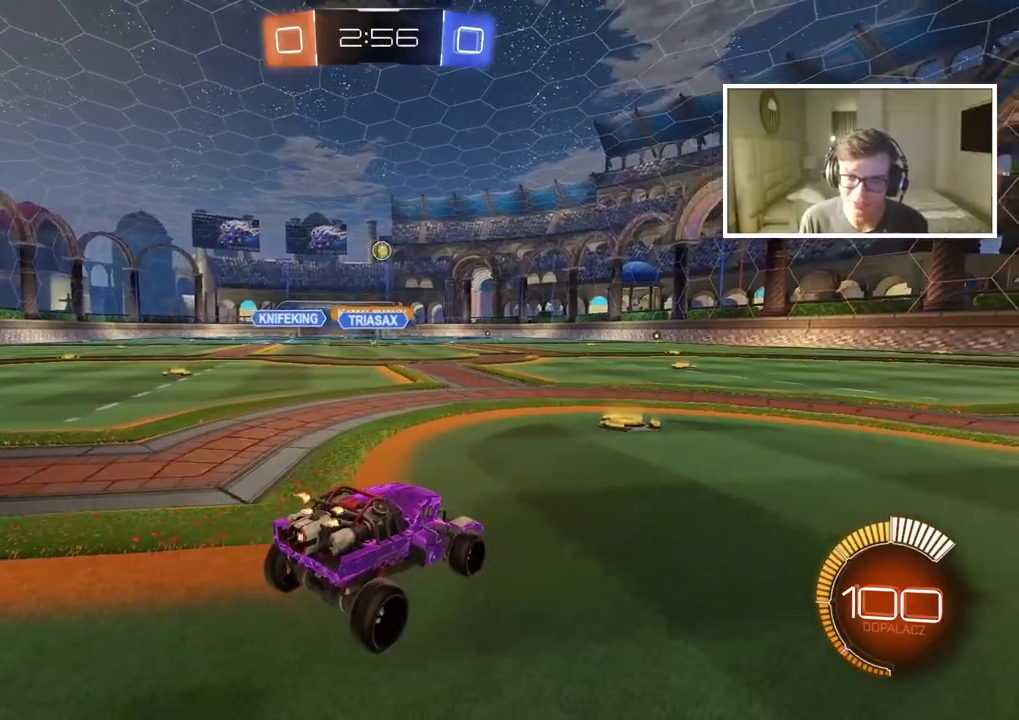
{"dt_ms": 500, "buttons": [], "left_stick": "center", "right_stick": "center", "events": []}
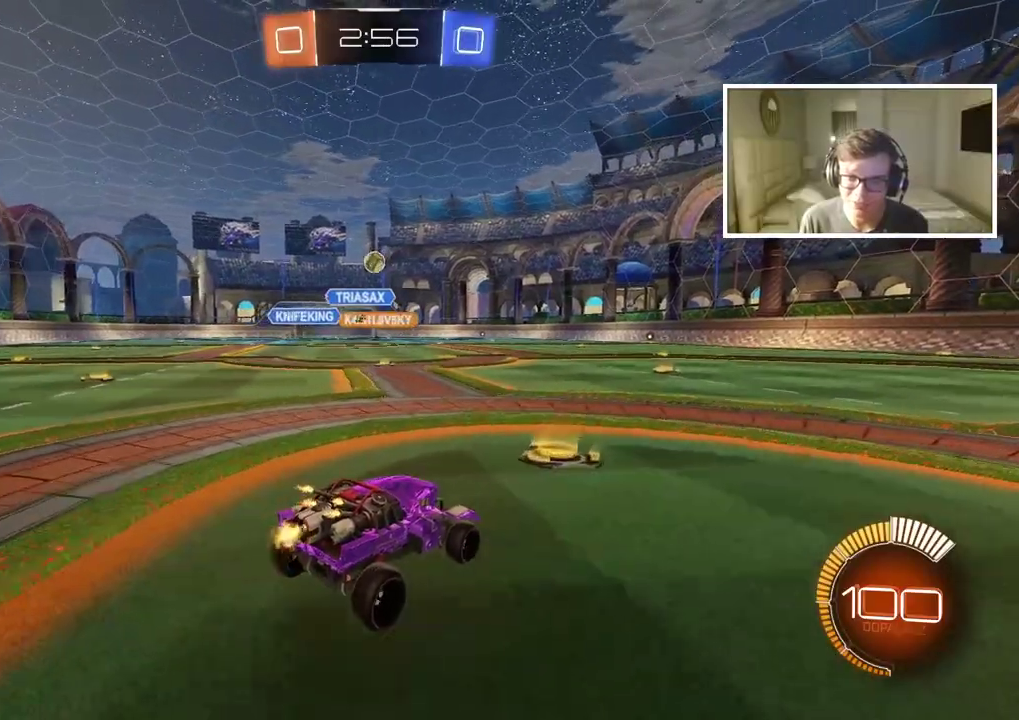
{"dt_ms": 500, "buttons": ["CIRCLE"], "left_stick": "center", "right_stick": "center", "events": [[283, "CIRCLE", "down"]]}